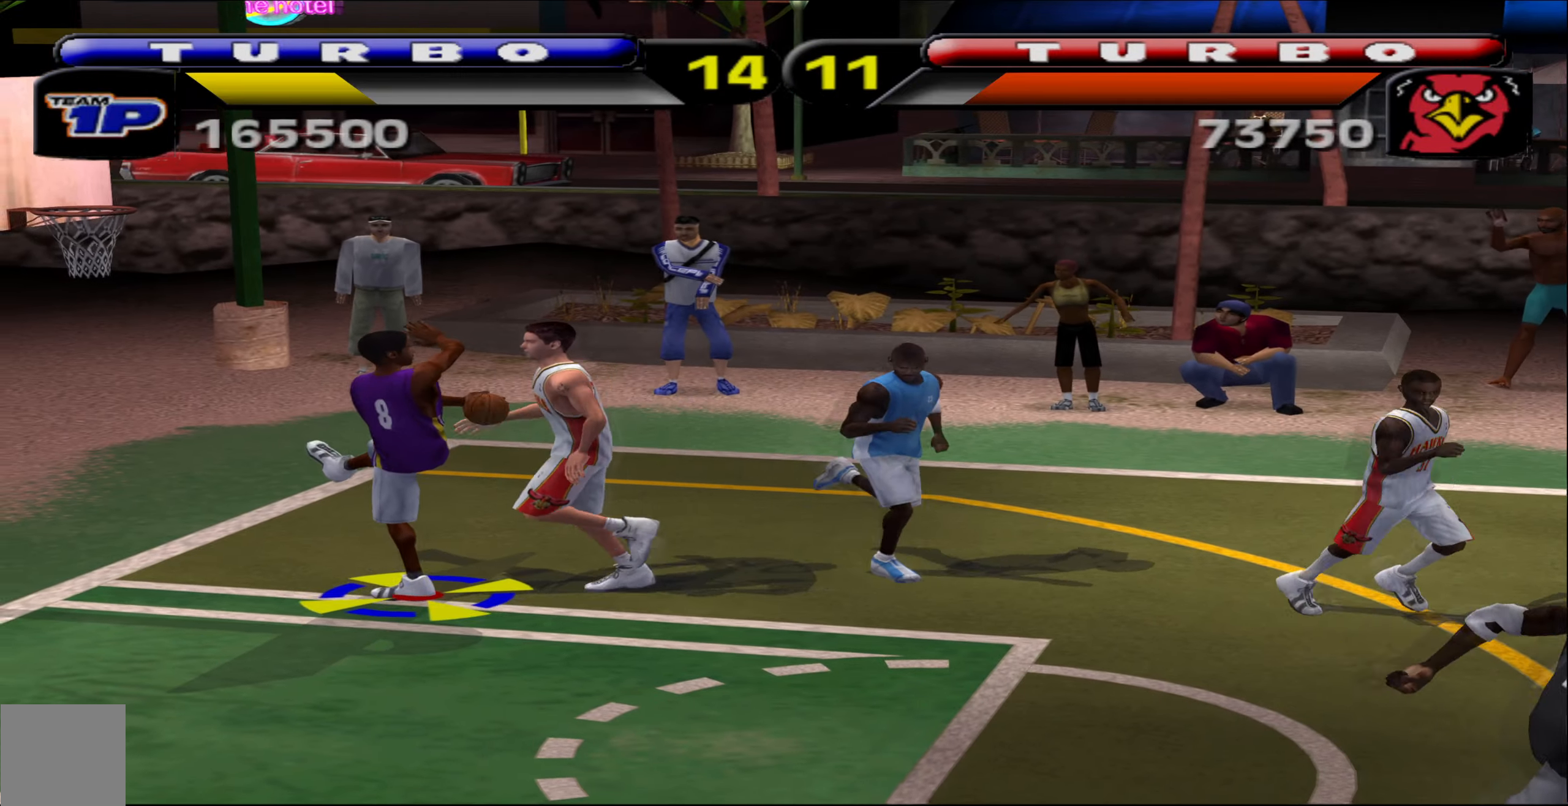
Gameplay with a controller (Xbox layout); each line is a JSON object with the inputs held at the frame after it. "events" lists button and stick changes between this image and that frame as [ms after this image, input, new state], when the widget could be followed in between. Not read: R3 right_stick.
{"buttons": ["L1"], "left_stick": "down-right", "events": [[483, "L1", "down"]]}
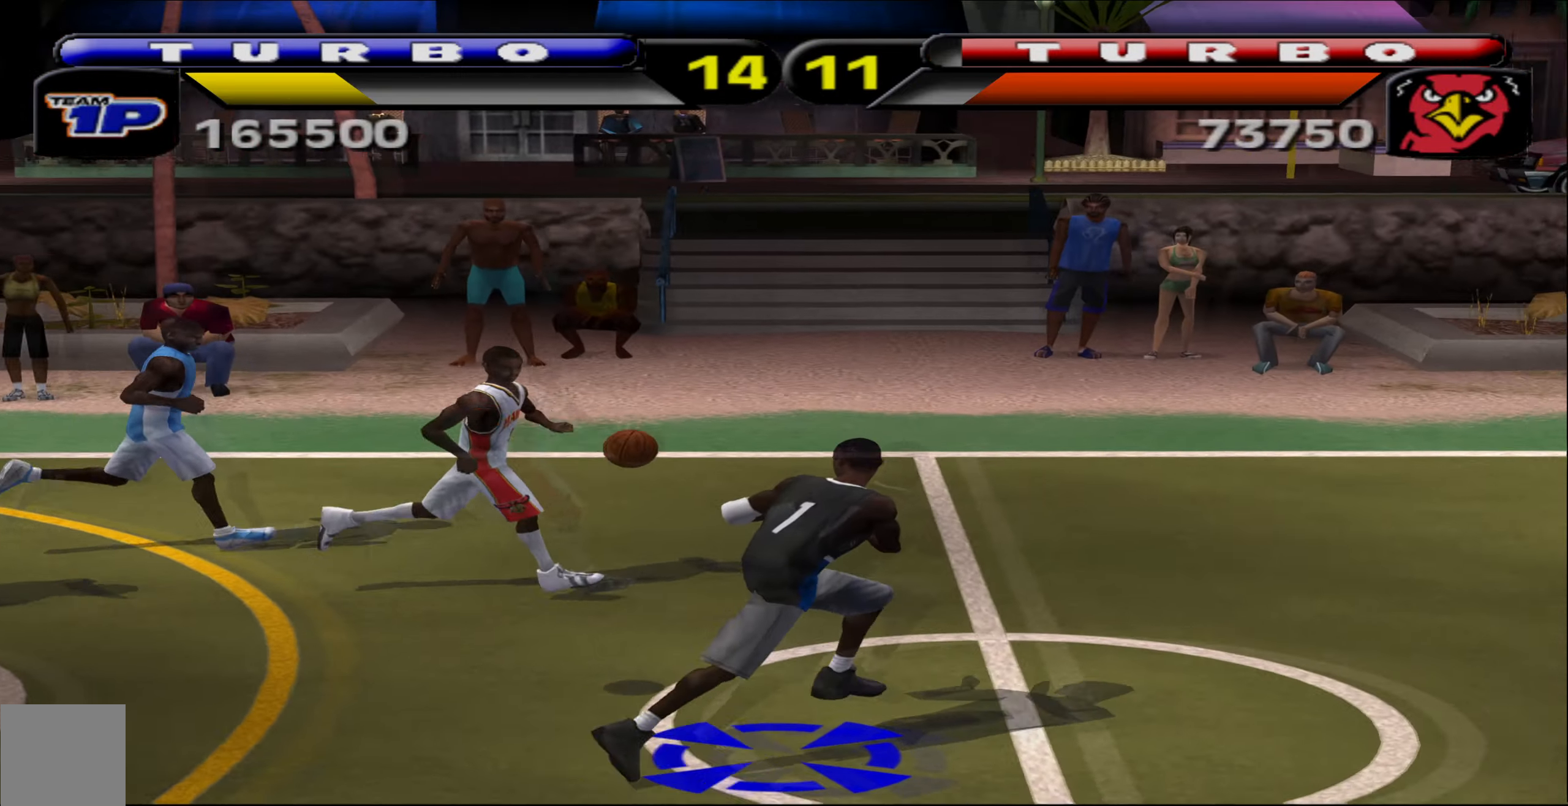
{"buttons": ["X", "L1", "L2", "R2"], "left_stick": "down-right", "events": [[133, "R2", "down"], [183, "L2", "down"], [467, "X", "down"]]}
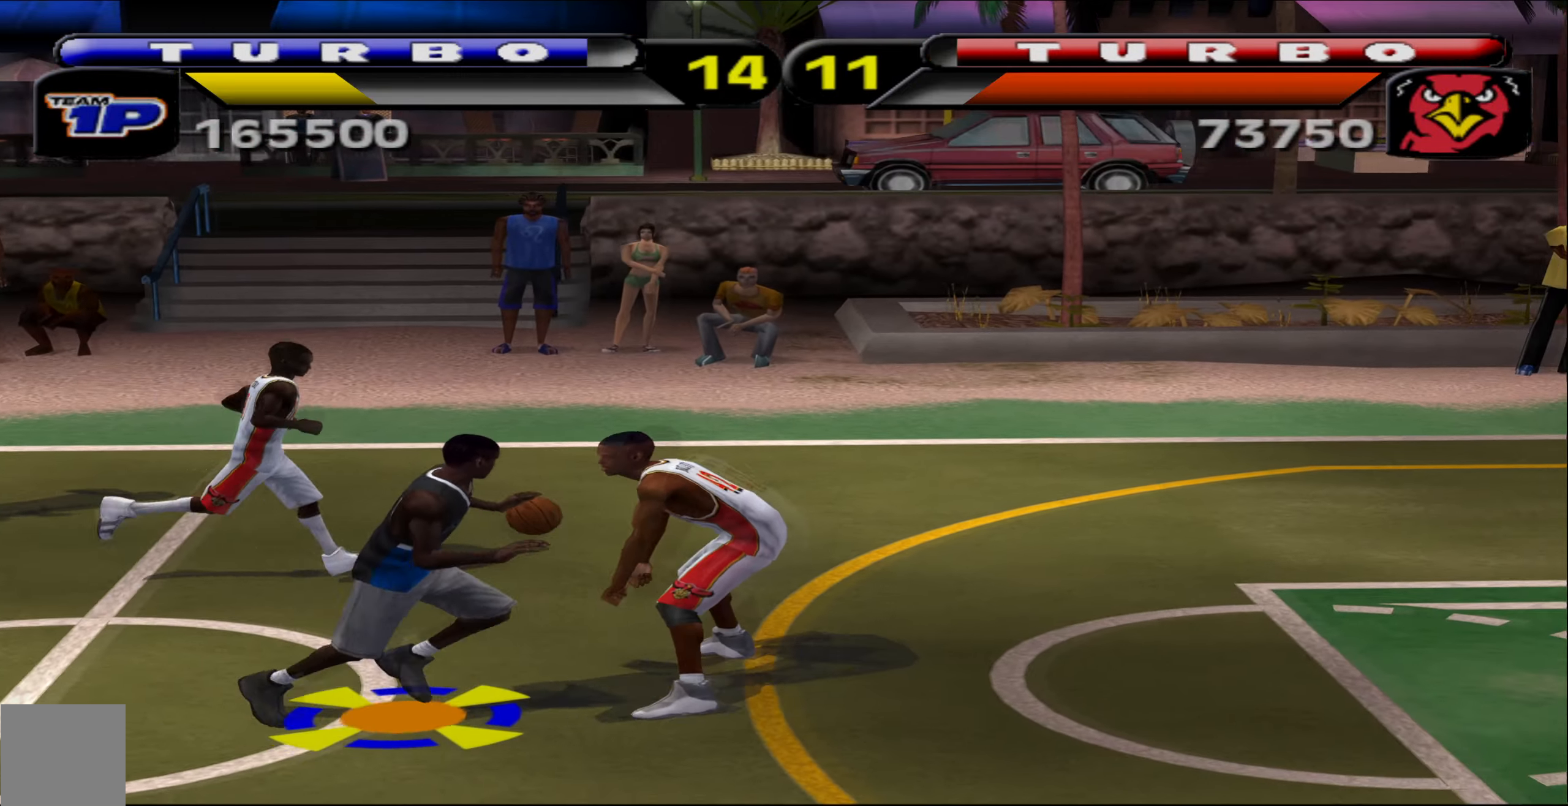
{"buttons": ["L1", "L2", "R2"], "left_stick": "right", "events": [[133, "X", "up"], [300, "left_stick", "right"]]}
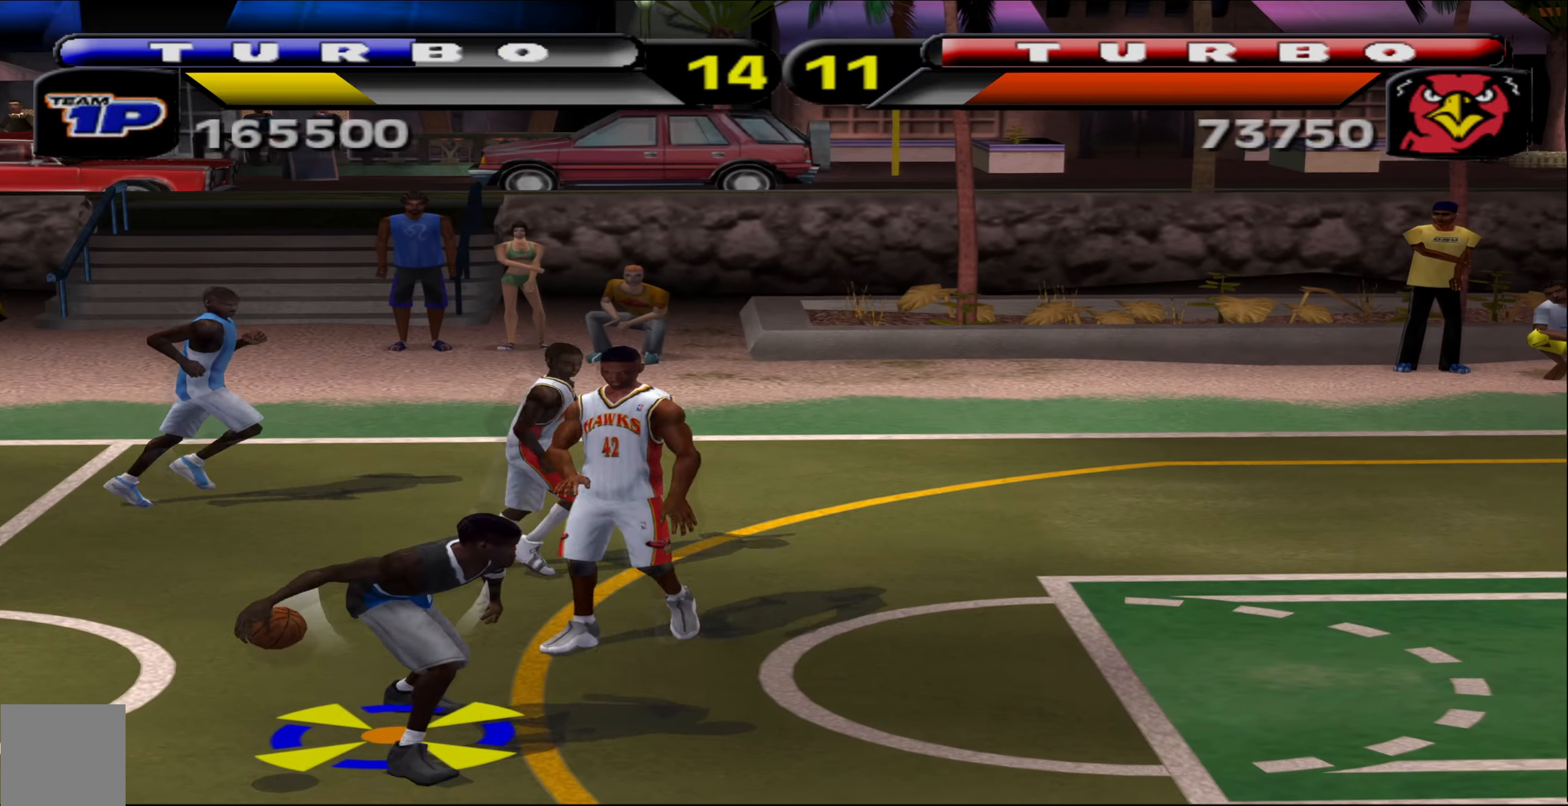
{"buttons": ["L1", "L2", "R2"], "left_stick": "right", "events": []}
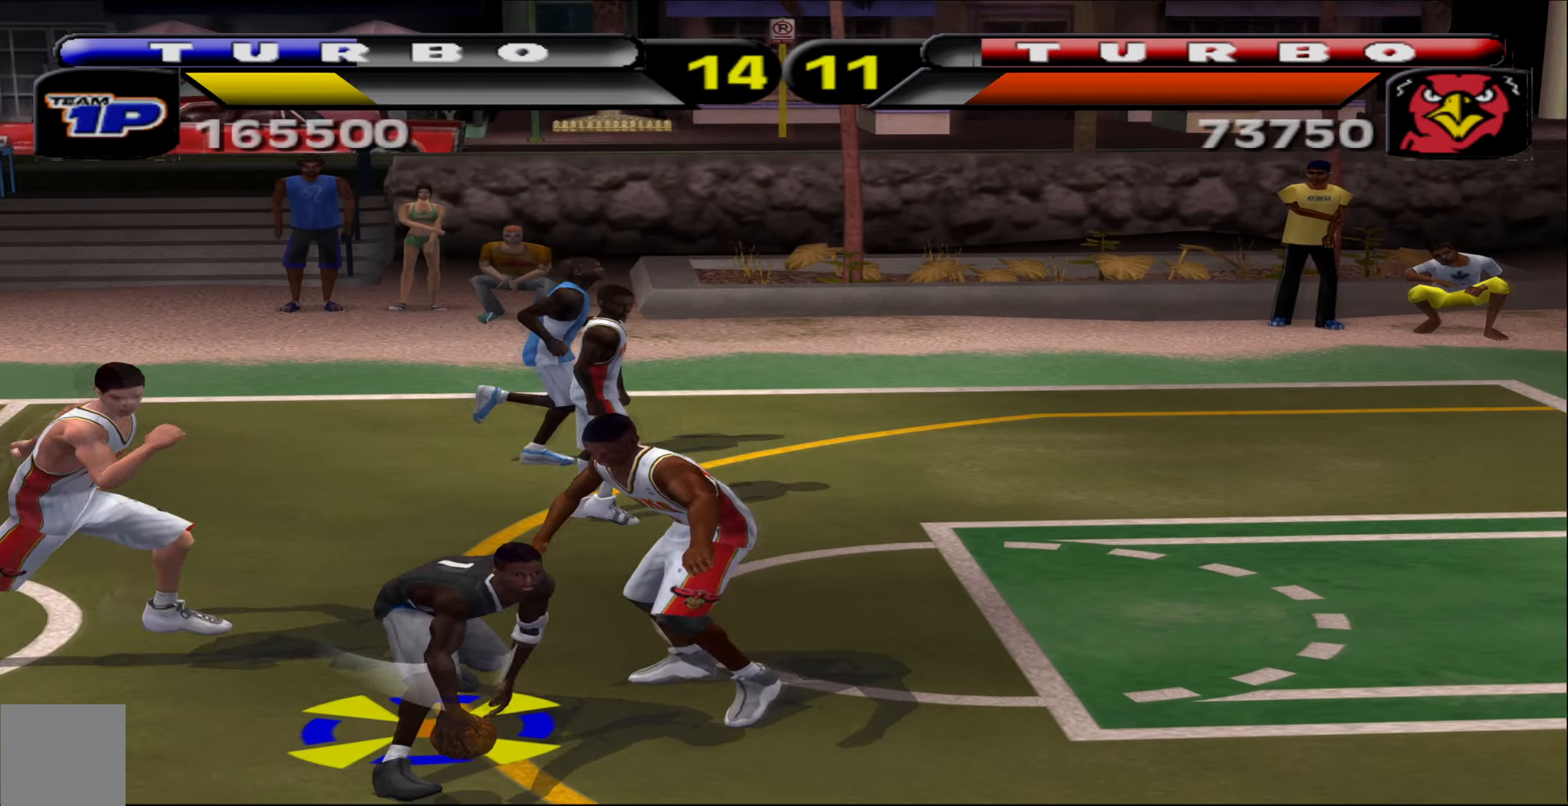
{"buttons": ["L1", "L2", "R2"], "left_stick": "up-right", "events": [[200, "X", "down"], [217, "left_stick", "up-right"], [283, "X", "up"], [350, "X", "down"], [467, "X", "up"]]}
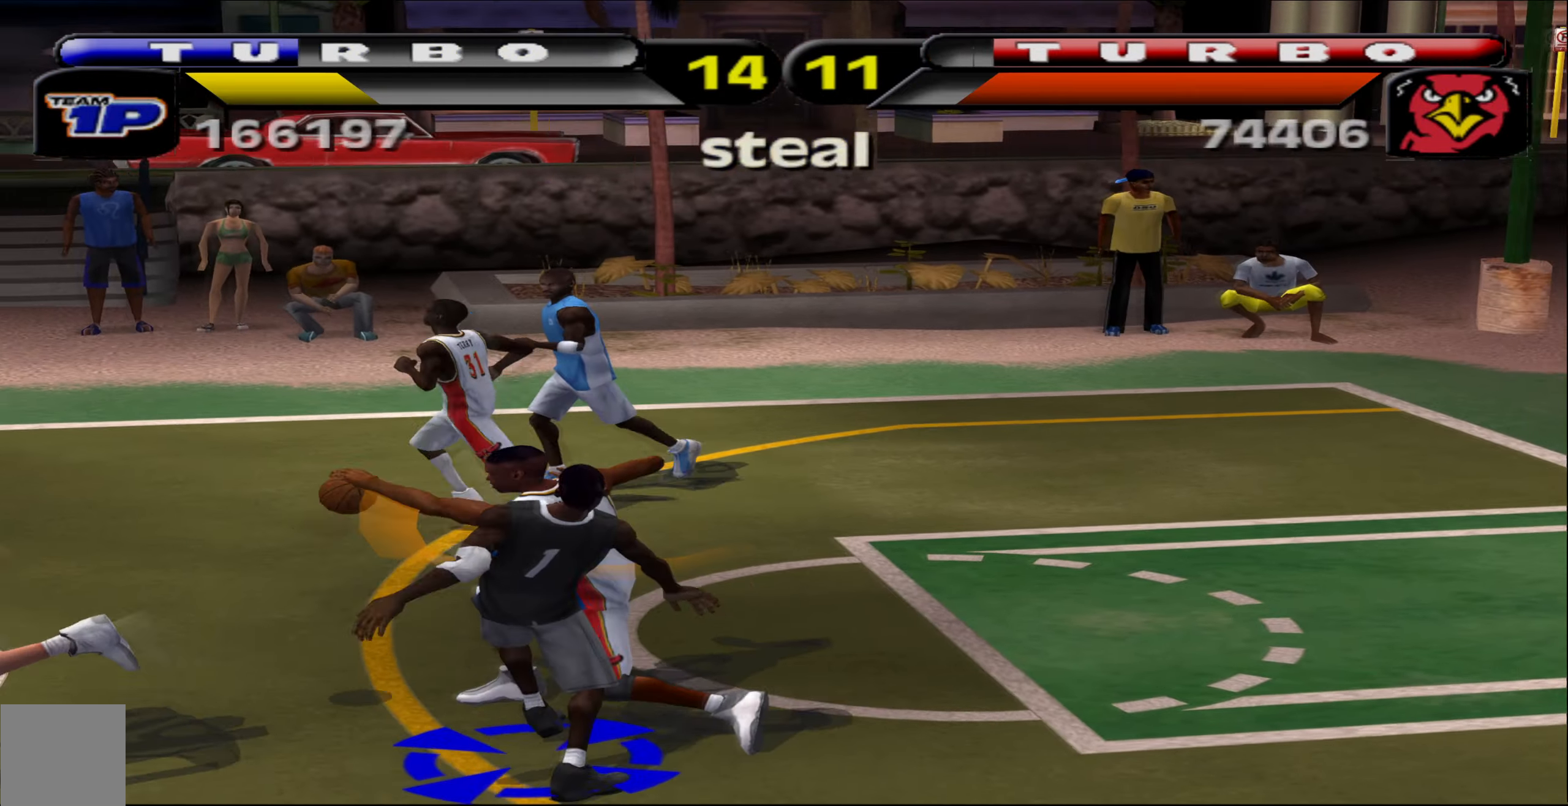
{"buttons": [], "left_stick": "up-right", "events": [[50, "X", "down"], [133, "X", "up"], [317, "L1", "up"], [317, "R2", "up"], [383, "L2", "up"]]}
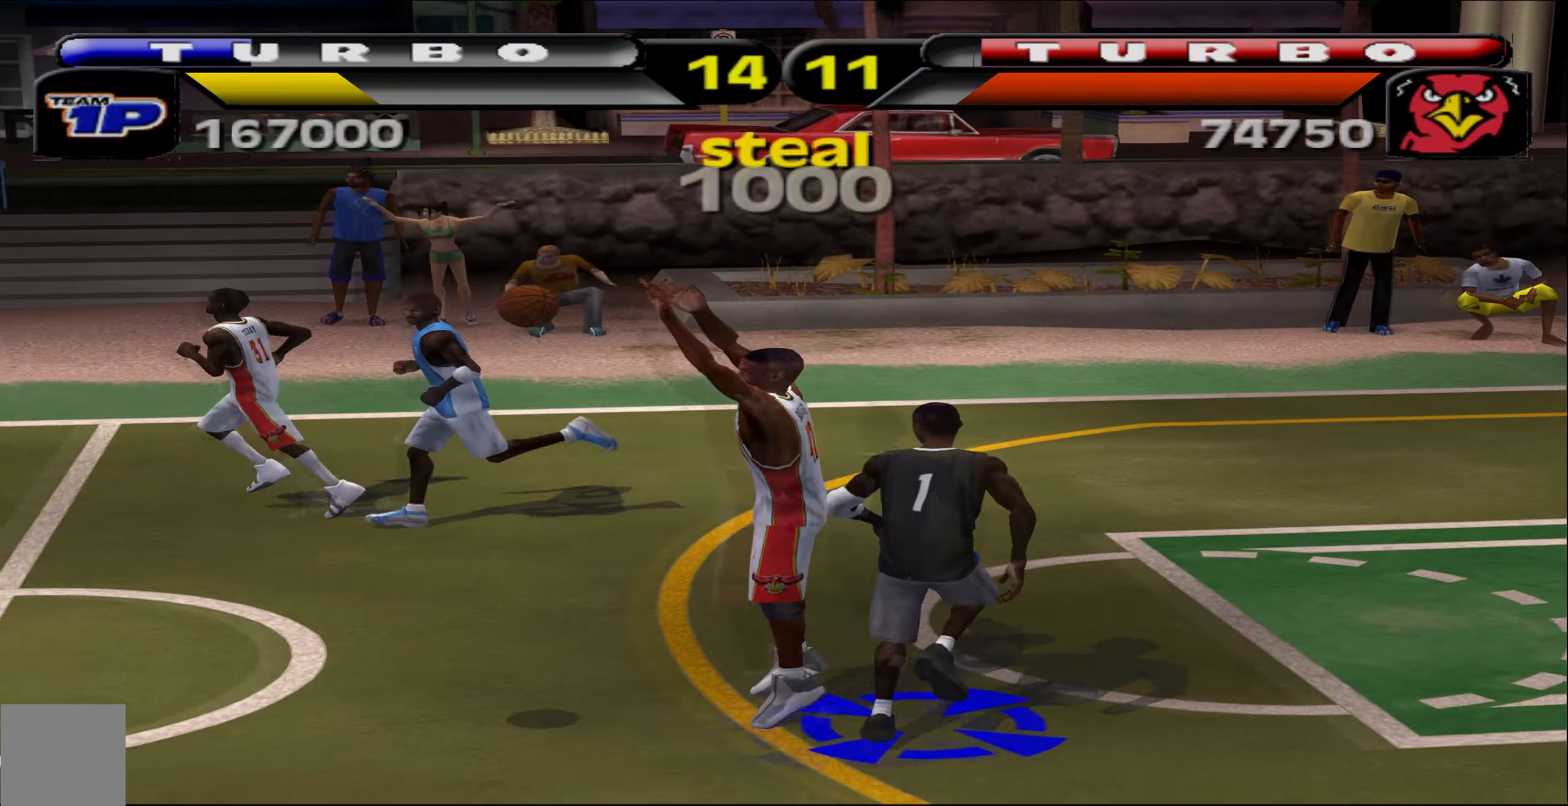
{"buttons": [], "left_stick": "left", "events": [[83, "left_stick", "up-left"], [267, "left_stick", "left"], [300, "A", "down"], [400, "A", "up"]]}
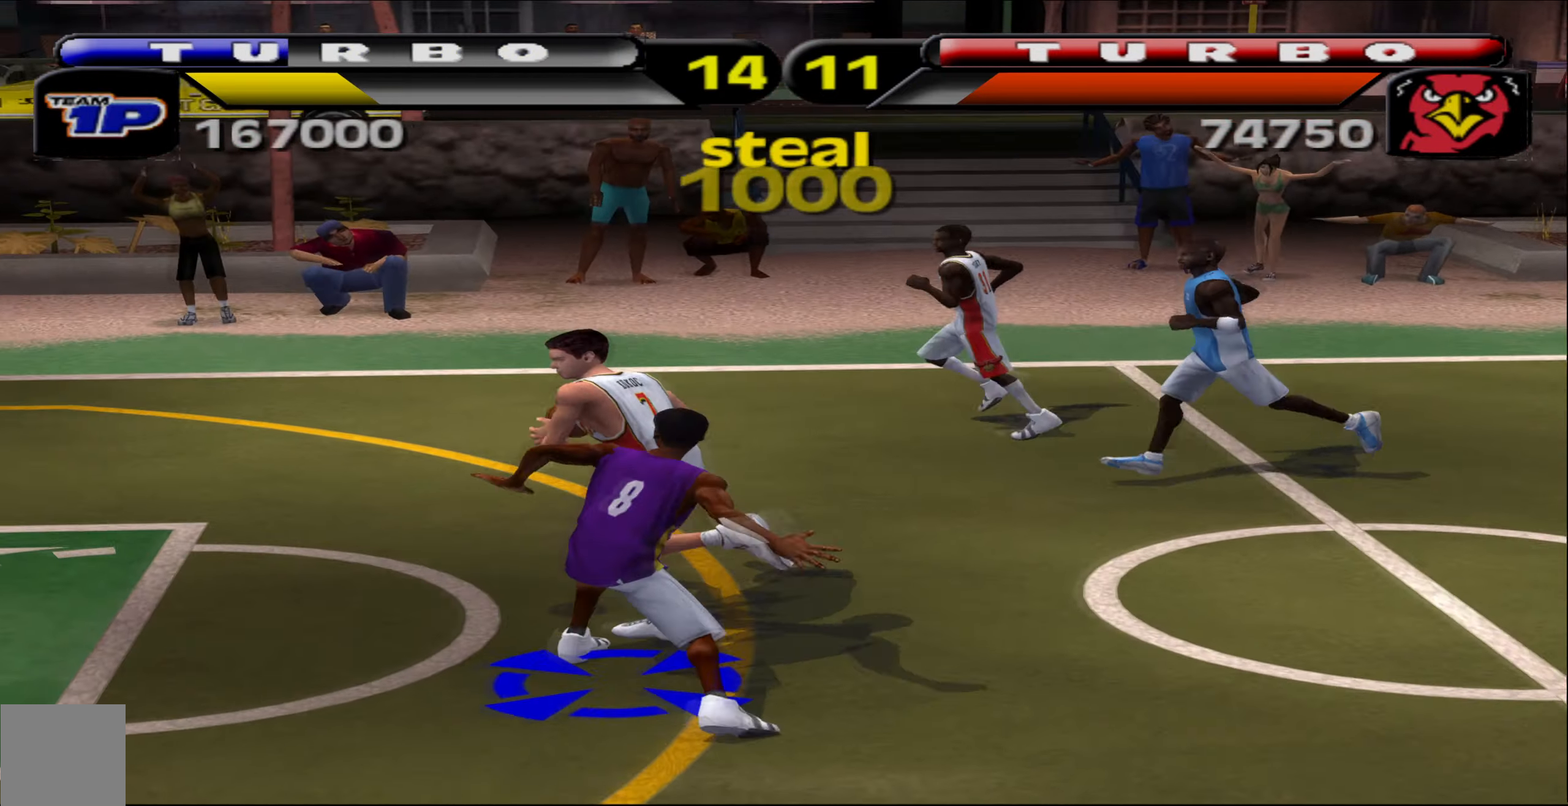
{"buttons": ["R1"], "left_stick": "left", "events": [[33, "R1", "down"]]}
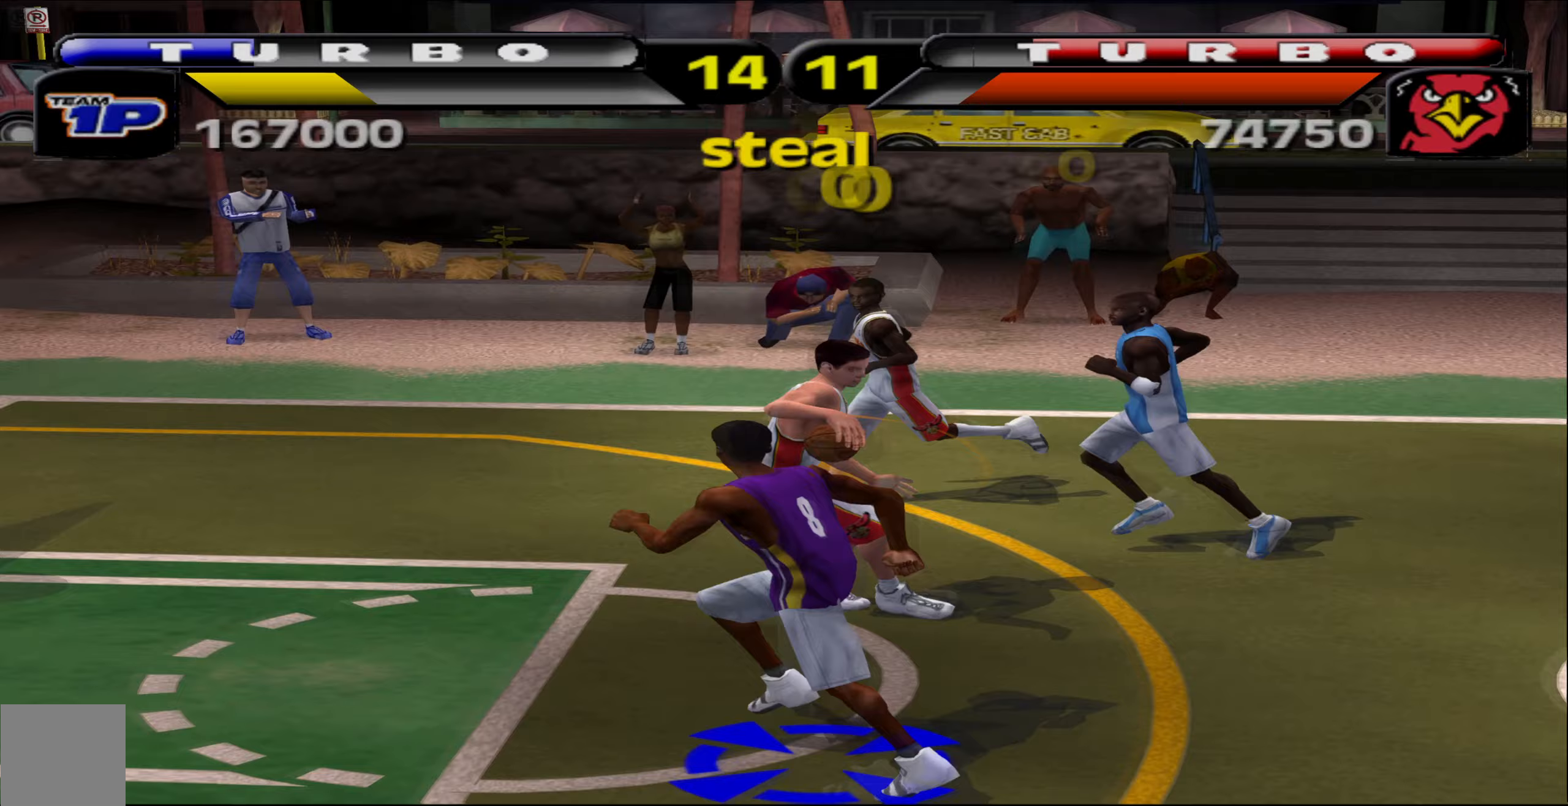
{"buttons": [], "left_stick": "up-left", "events": [[183, "left_stick", "up-left"], [483, "R1", "up"]]}
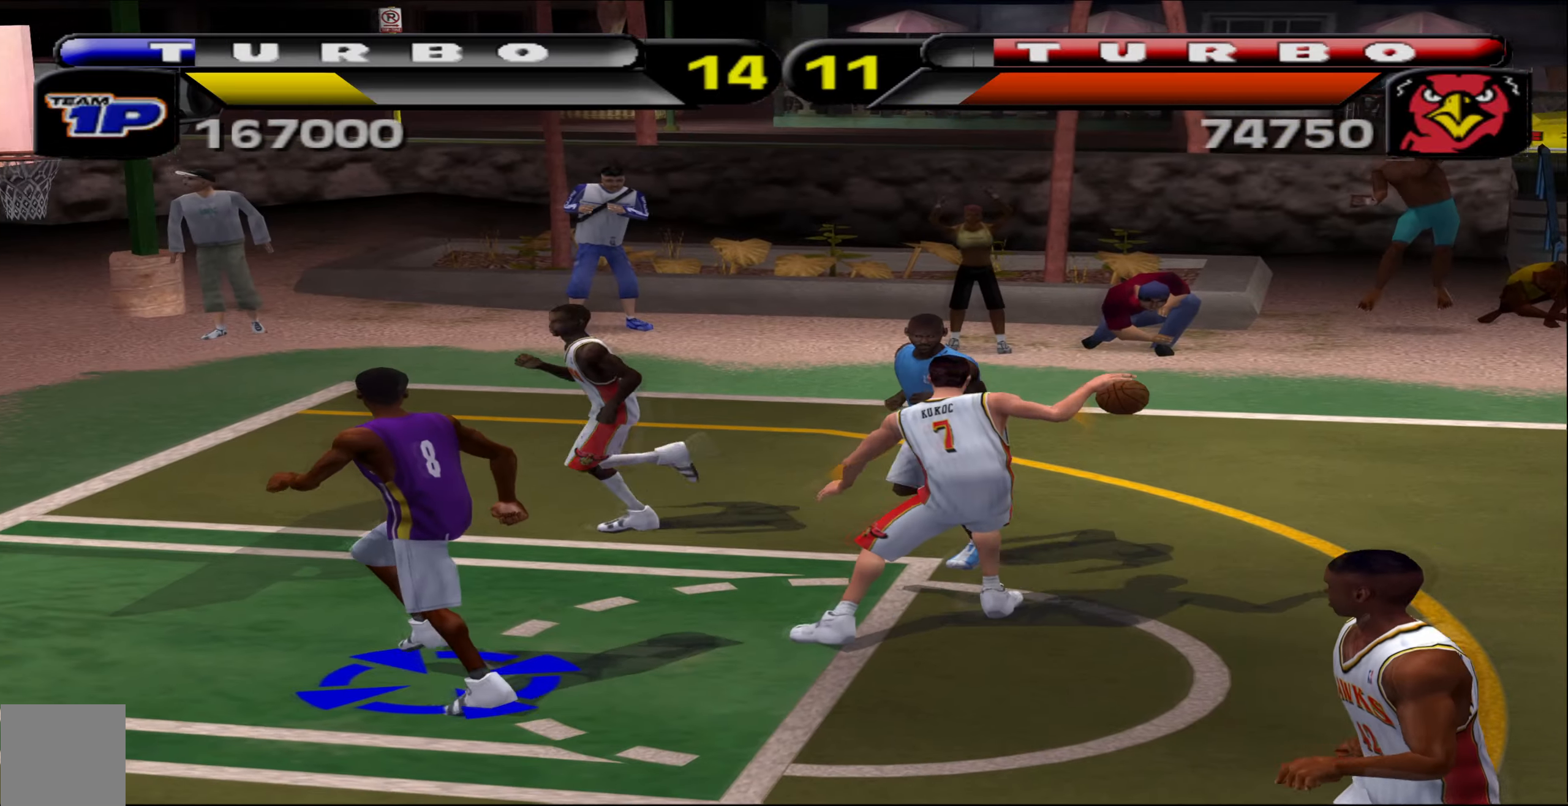
{"buttons": [], "left_stick": "left", "events": [[50, "left_stick", "up-right"], [117, "left_stick", "right"], [350, "left_stick", "up-left"], [400, "left_stick", "left"]]}
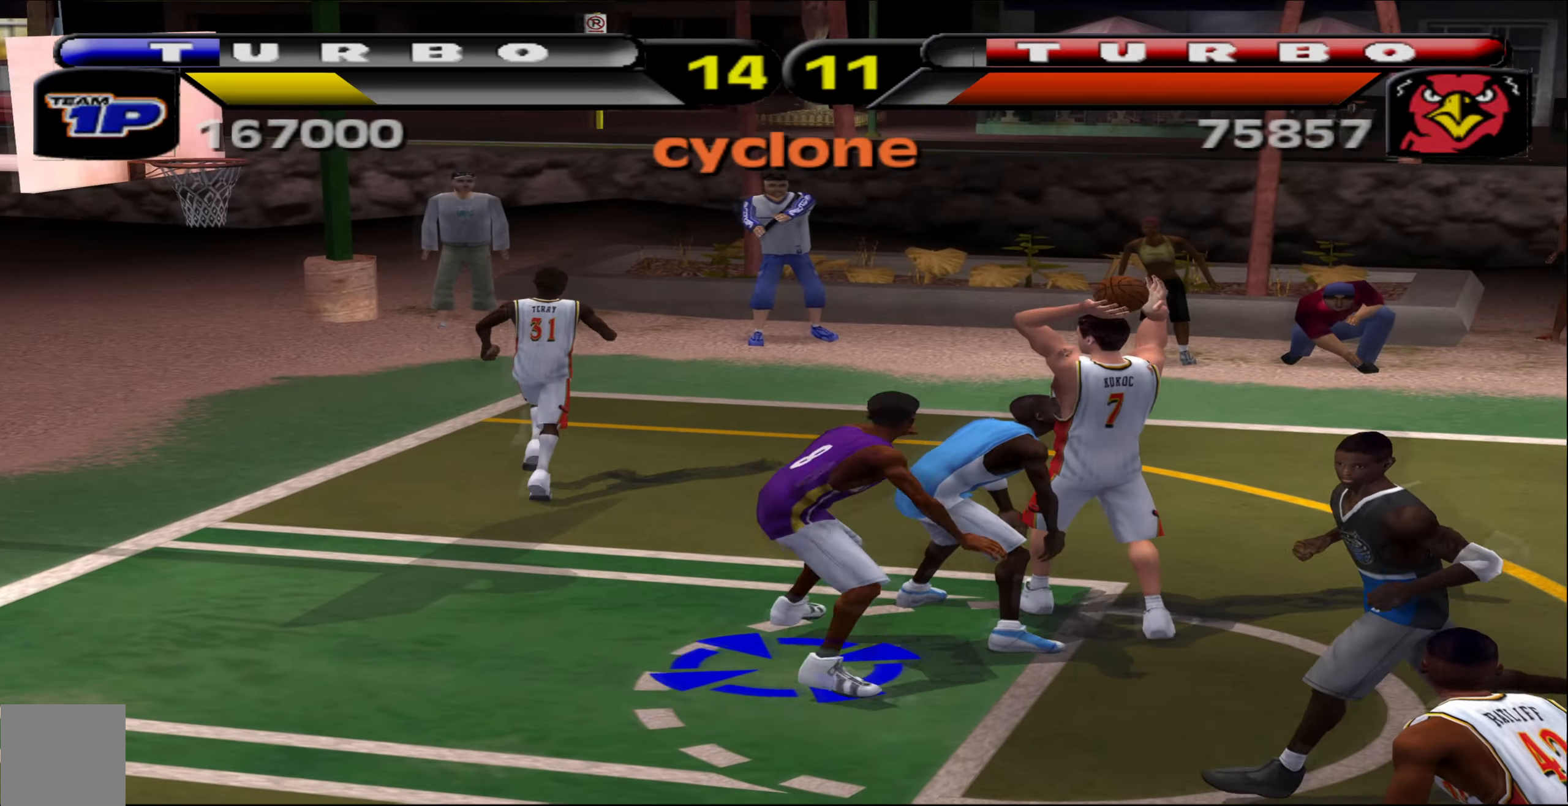
{"buttons": [], "left_stick": "up-right", "events": [[167, "left_stick", "up"], [467, "left_stick", "up-right"]]}
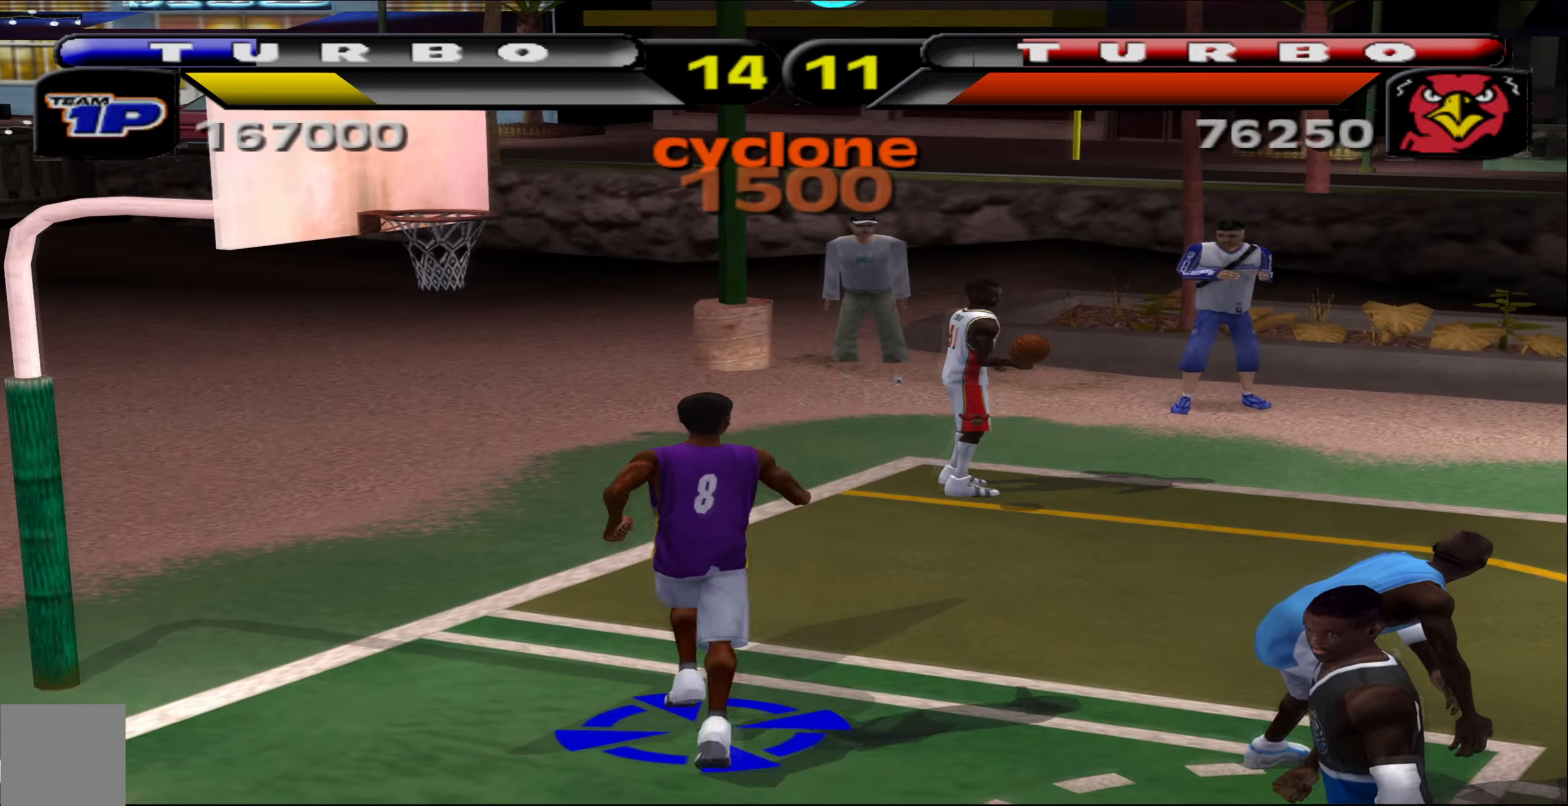
{"buttons": ["Y", "R1"], "left_stick": "up-right", "events": [[50, "R1", "down"], [350, "Y", "down"]]}
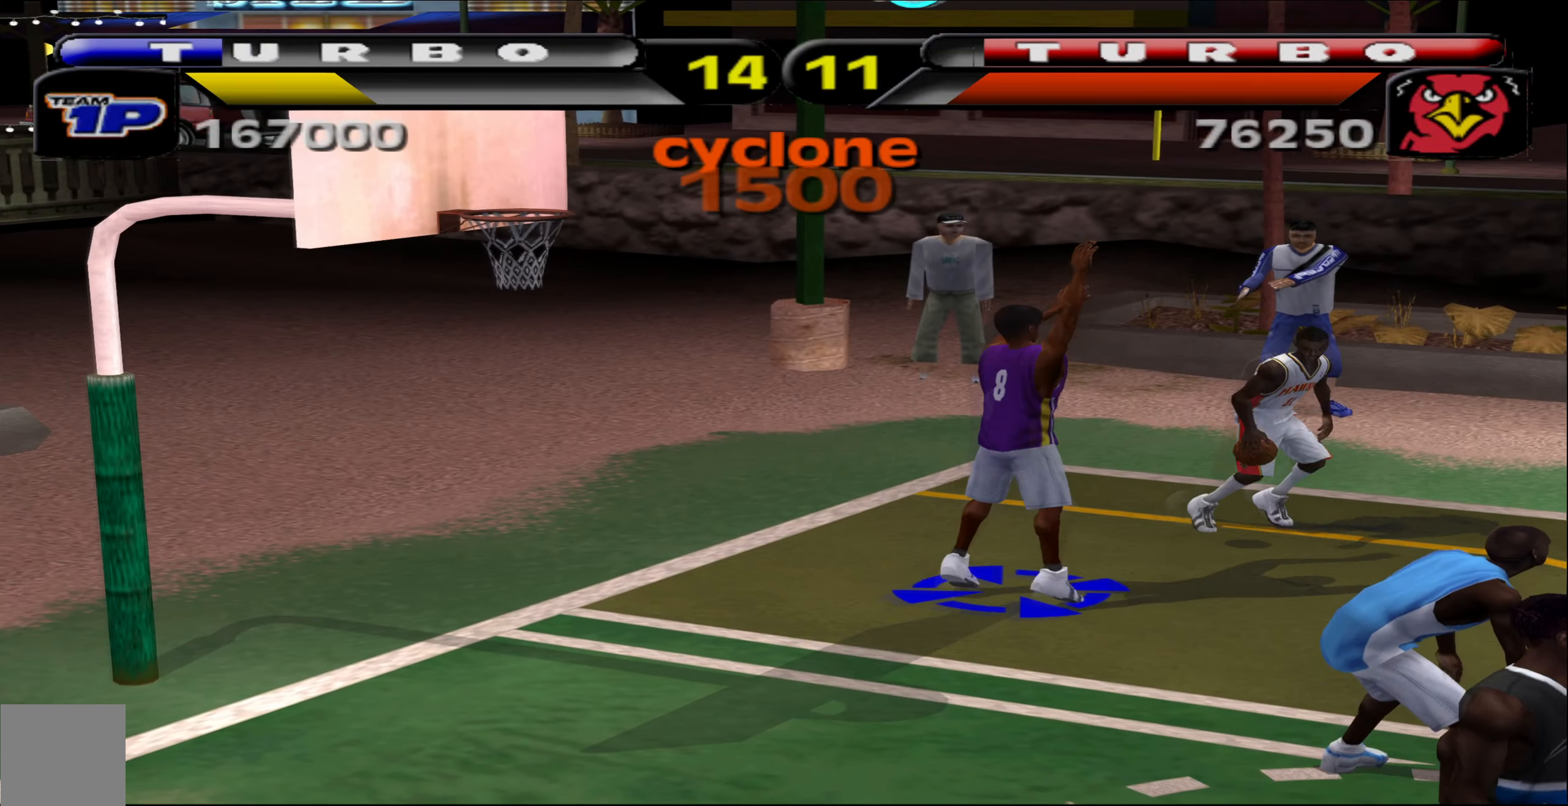
{"buttons": [], "left_stick": "up-right", "events": [[367, "Y", "up"], [383, "R1", "up"]]}
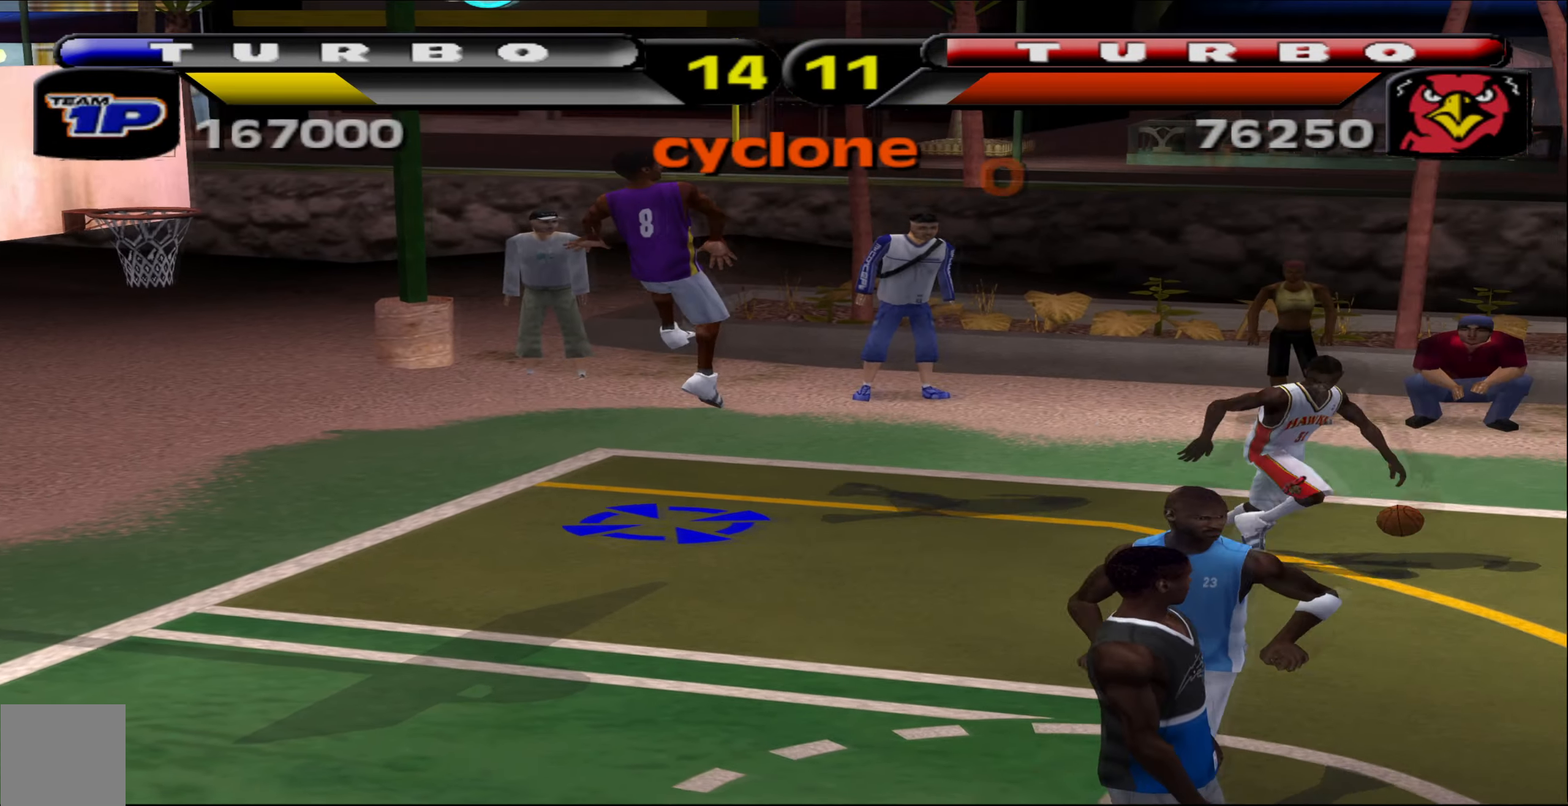
{"buttons": ["R1"], "left_stick": "up-left", "events": [[117, "A", "down"], [200, "A", "up"], [283, "R1", "down"], [300, "left_stick", "up-left"]]}
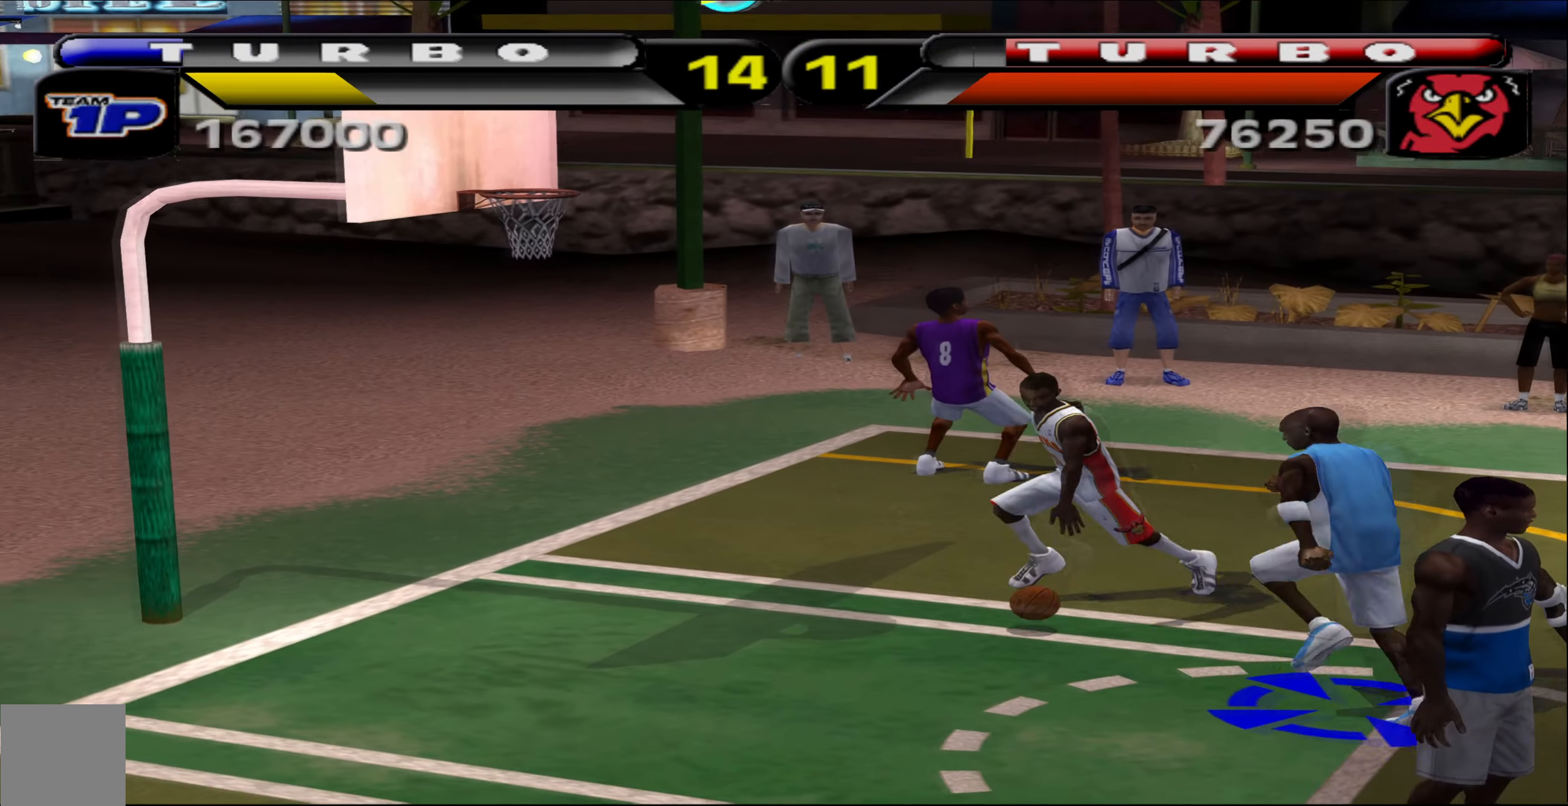
{"buttons": [], "left_stick": "up-left", "events": [[117, "left_stick", "left"], [233, "Y", "down"], [383, "Y", "up"], [400, "left_stick", "up-left"], [433, "R1", "up"]]}
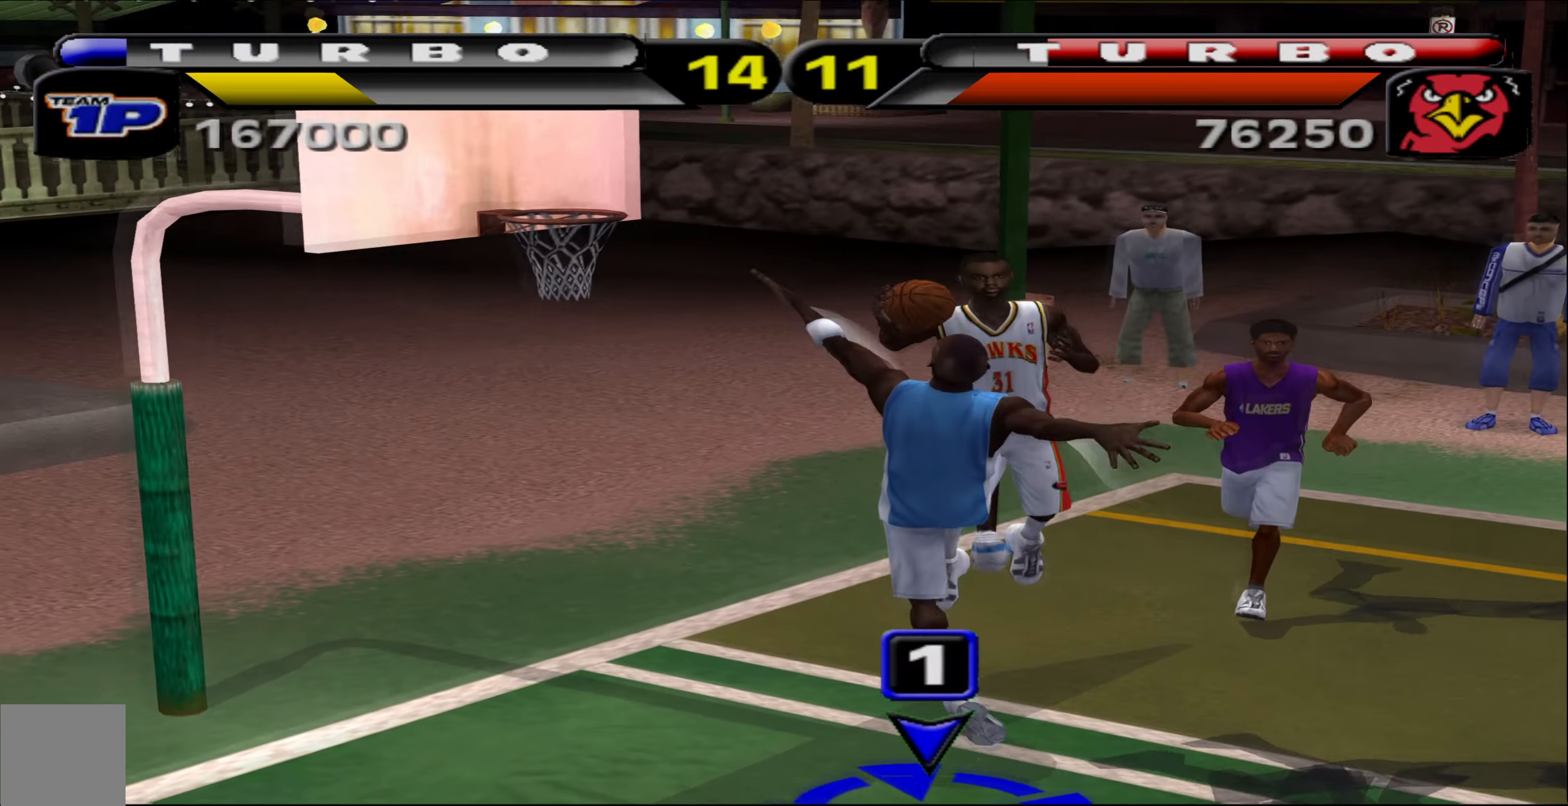
{"buttons": [], "left_stick": "up-left", "events": [[233, "Y", "down"], [333, "Y", "up"], [400, "Y", "down"], [500, "Y", "up"]]}
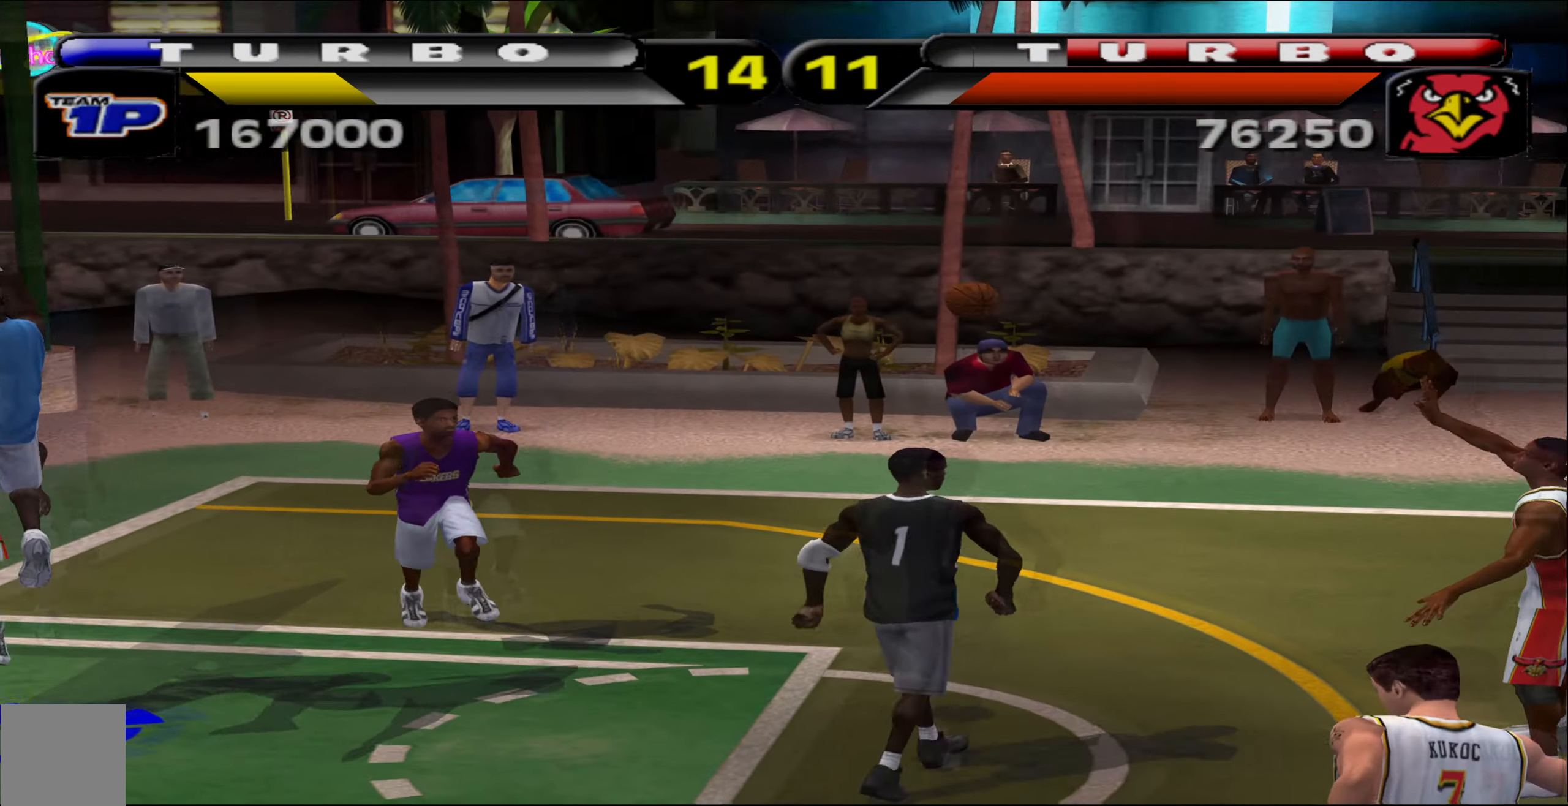
{"buttons": [], "left_stick": "right", "events": [[233, "left_stick", "up-right"], [350, "A", "down"], [350, "left_stick", "down-right"], [417, "A", "up"], [500, "left_stick", "right"]]}
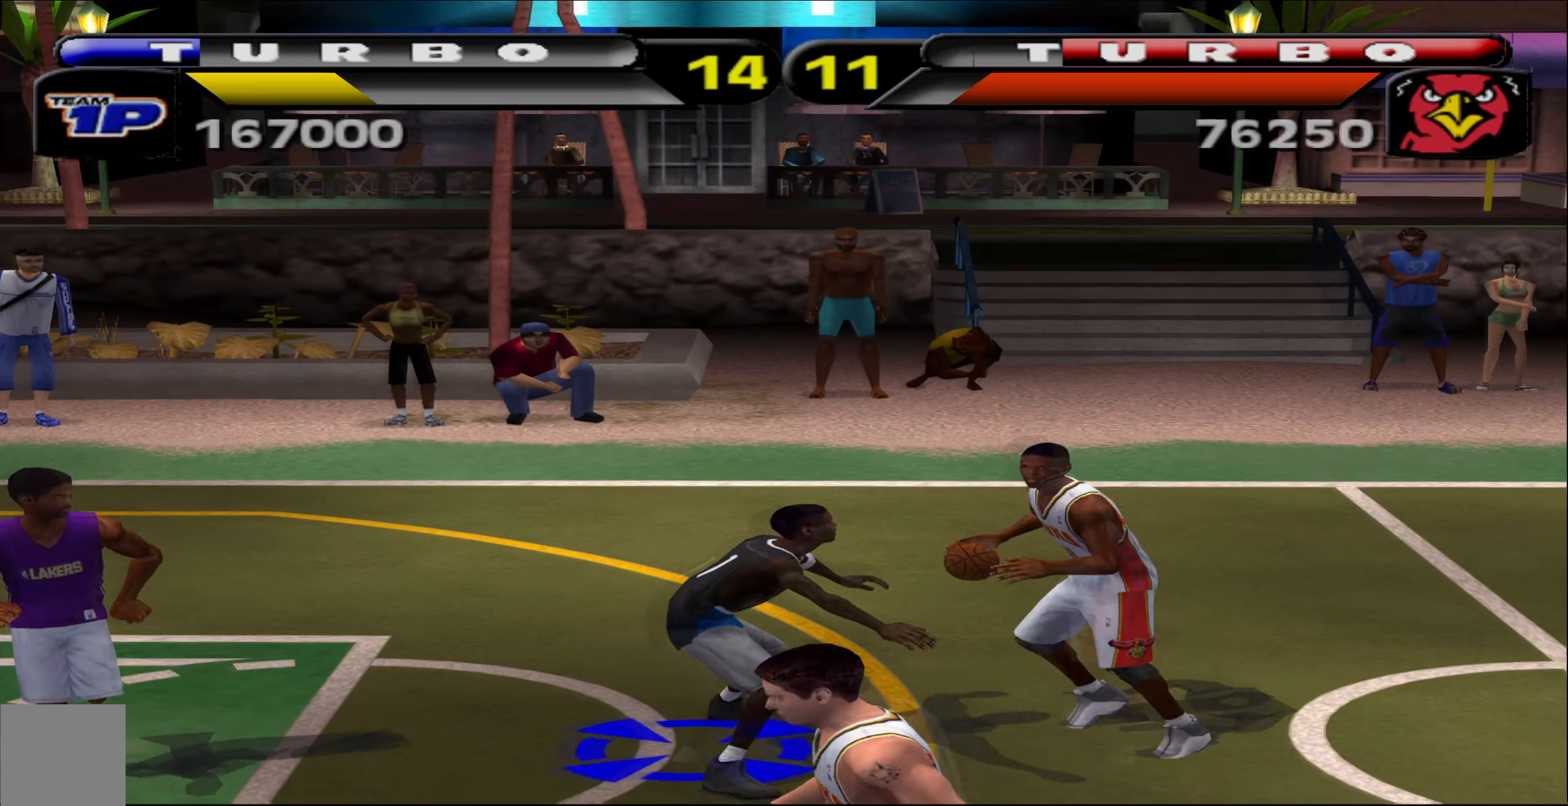
{"buttons": [], "left_stick": "down-right", "events": [[117, "X", "down"], [217, "X", "up"], [300, "X", "down"], [400, "X", "up"], [433, "left_stick", "down-right"]]}
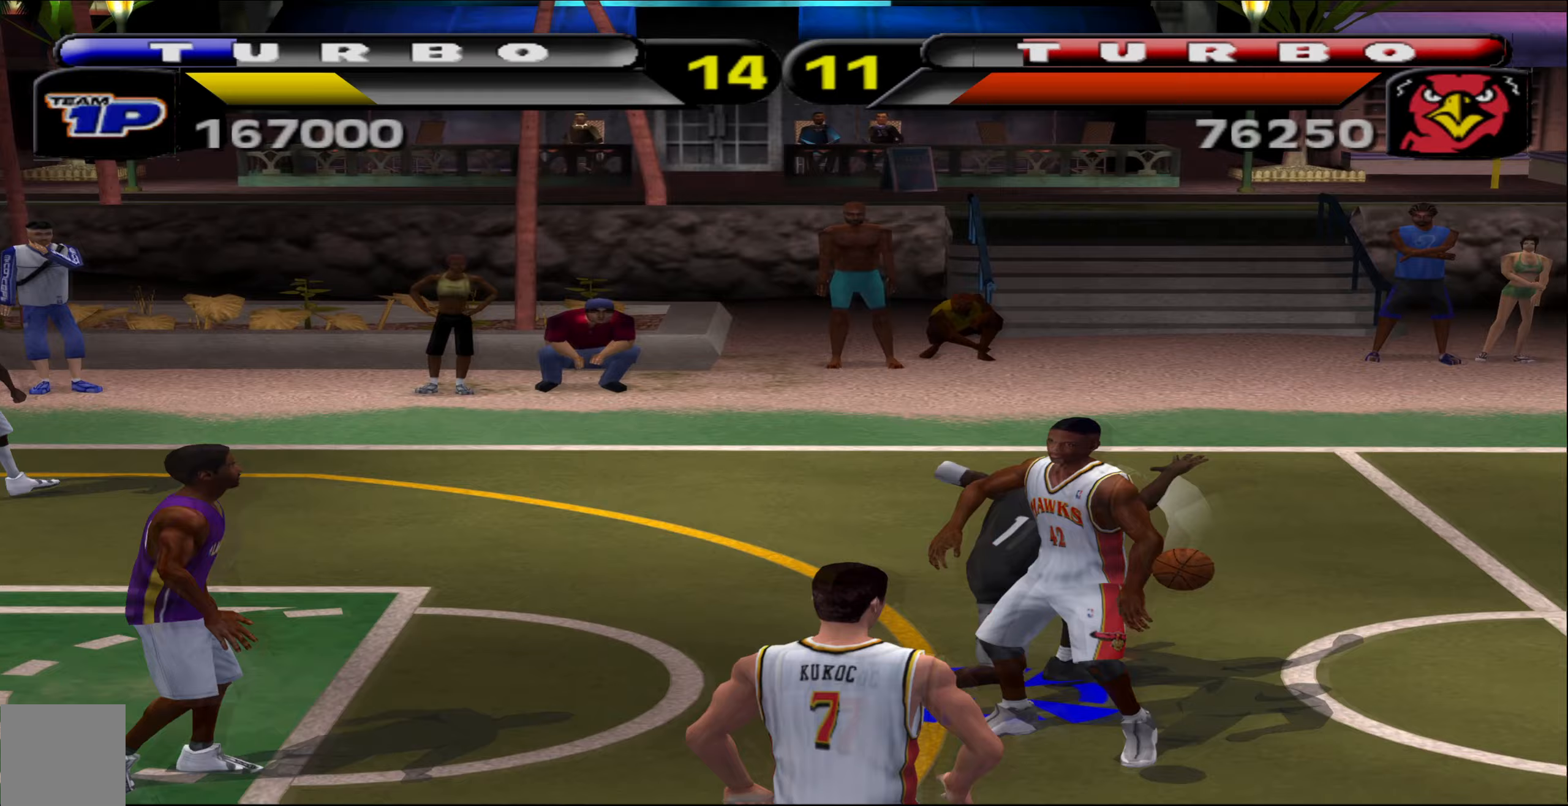
{"buttons": [], "left_stick": "down-right", "events": [[33, "X", "down"], [117, "X", "up"], [183, "X", "down"], [283, "X", "up"]]}
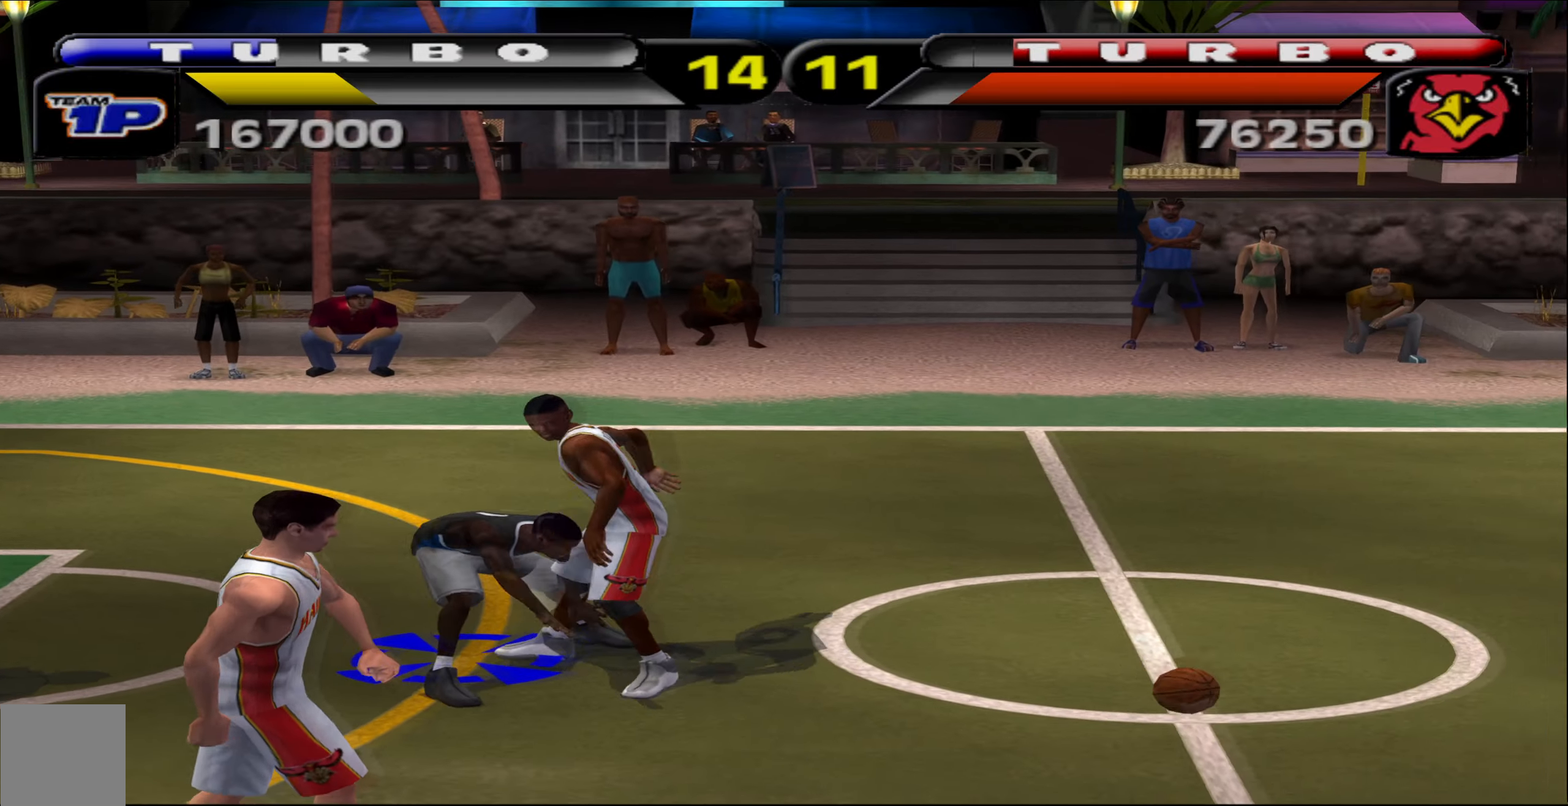
{"buttons": ["R1"], "left_stick": "down-right", "events": [[100, "R1", "down"], [200, "R1", "up"], [250, "R1", "down"], [333, "R1", "up"], [383, "R1", "down"]]}
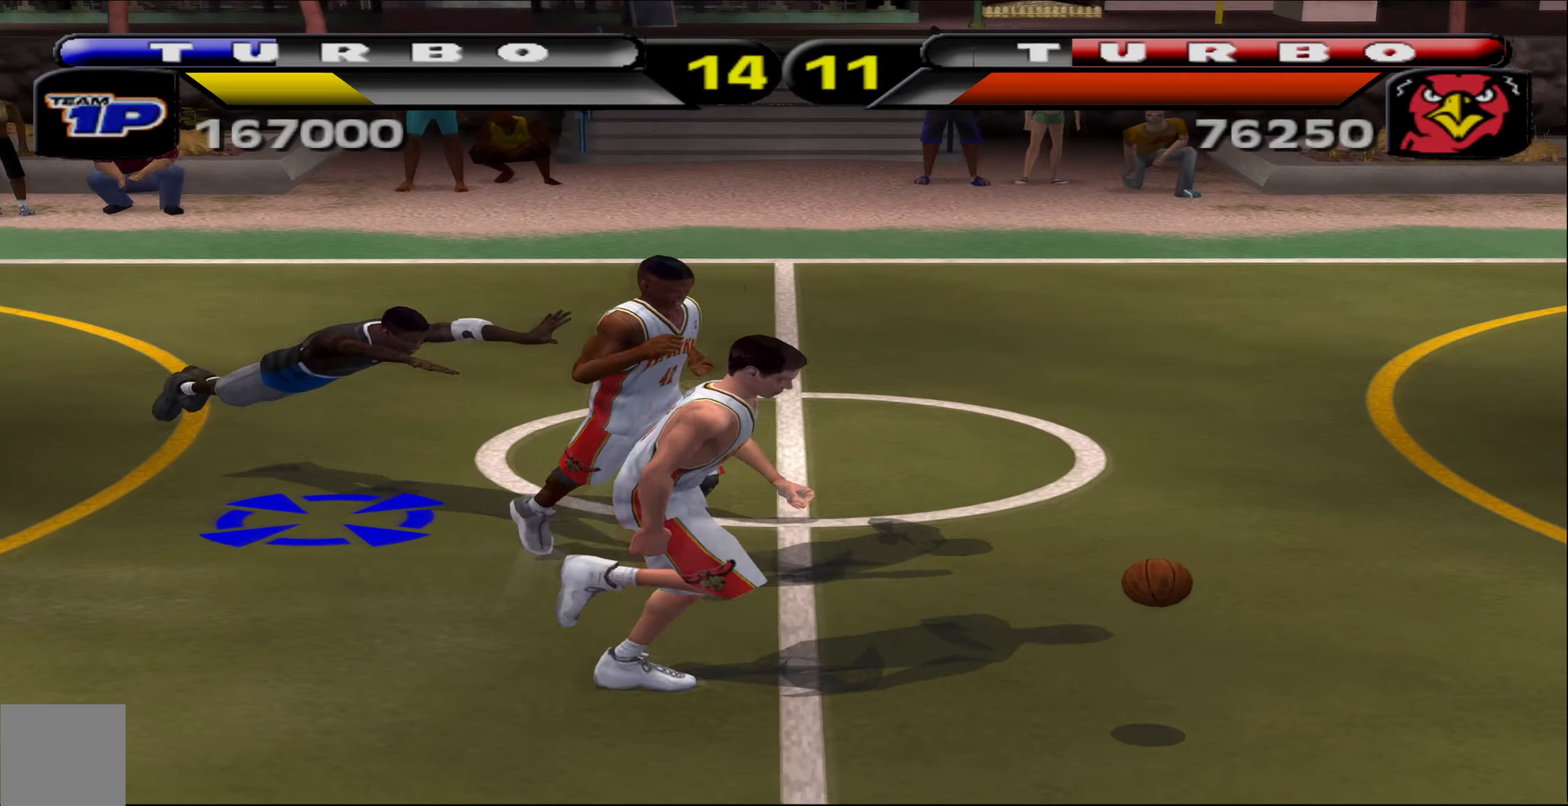
{"buttons": [], "left_stick": "down-right", "events": [[200, "R1", "up"]]}
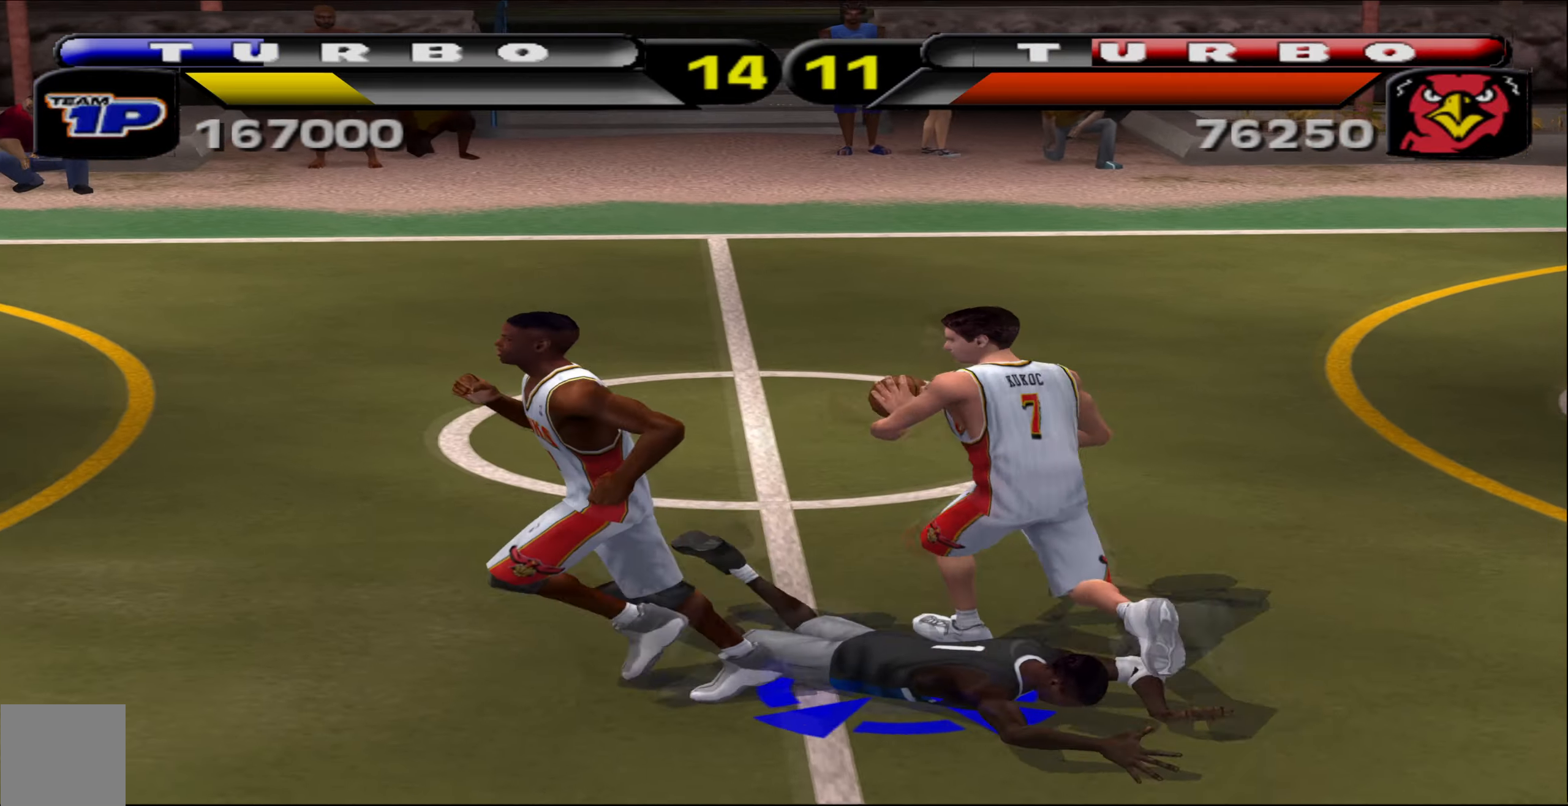
{"buttons": [], "left_stick": "up-left", "events": [[133, "left_stick", "center"], [383, "A", "down"], [383, "left_stick", "up-left"], [483, "A", "up"]]}
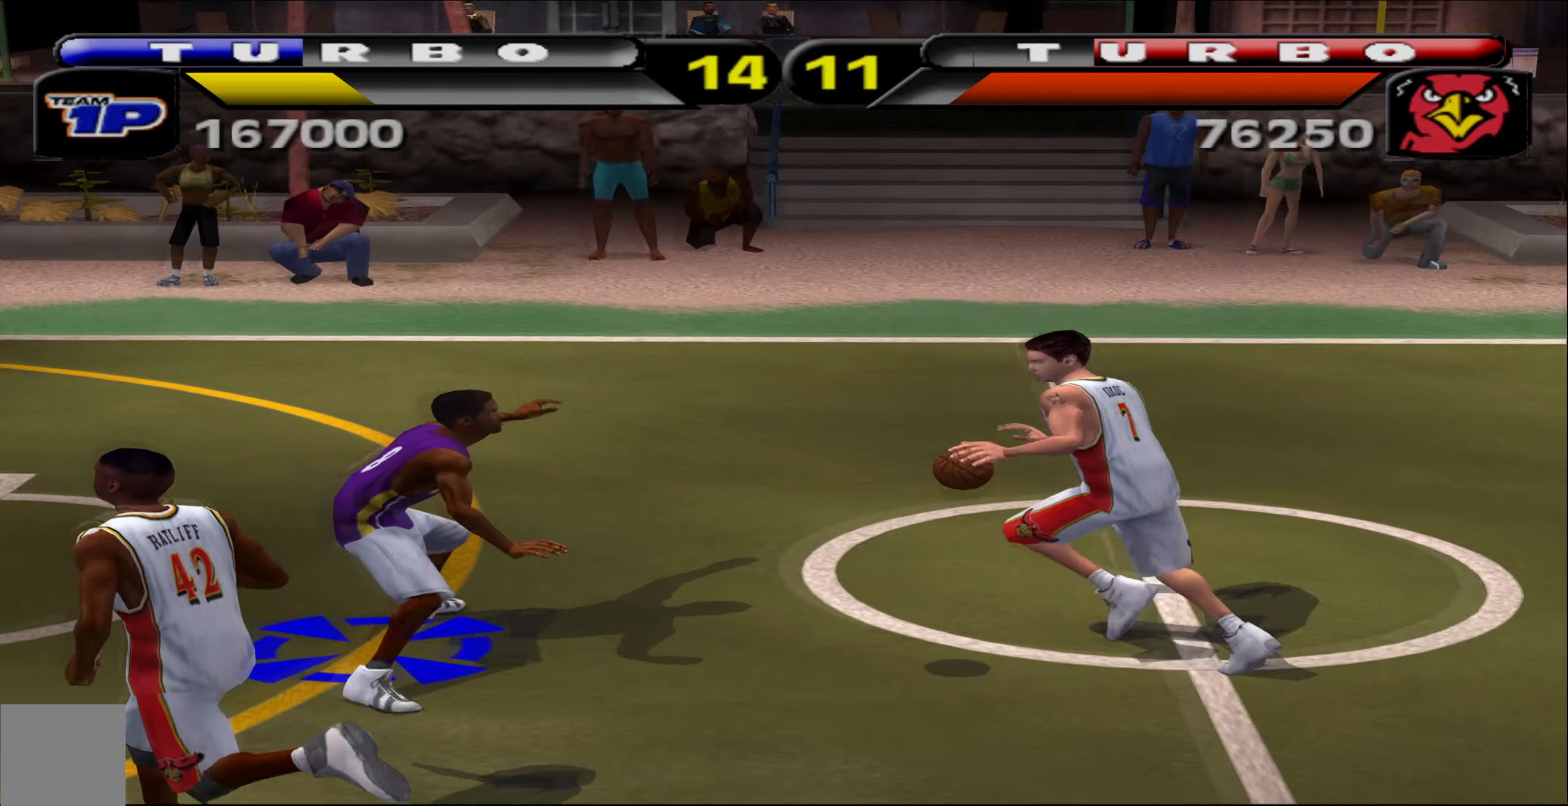
{"buttons": ["R1"], "left_stick": "up-left", "events": [[117, "R1", "down"], [133, "left_stick", "up-right"], [283, "left_stick", "up-left"]]}
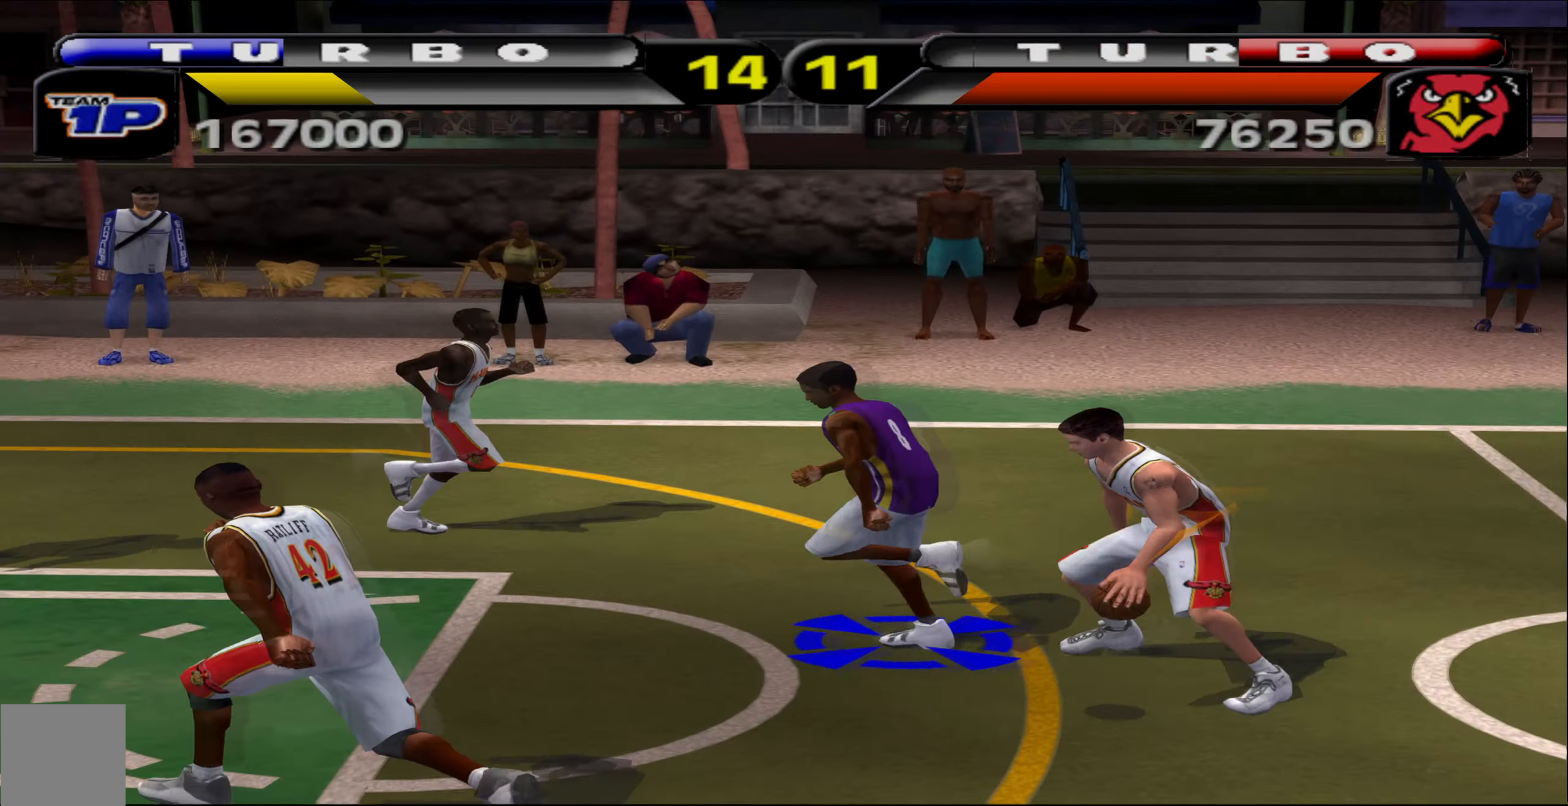
{"buttons": [], "left_stick": "down-right", "events": [[133, "R1", "up"], [133, "left_stick", "down-right"], [233, "X", "down"], [333, "X", "up"], [333, "left_stick", "down"], [383, "X", "down"], [500, "X", "up"], [500, "left_stick", "down-right"]]}
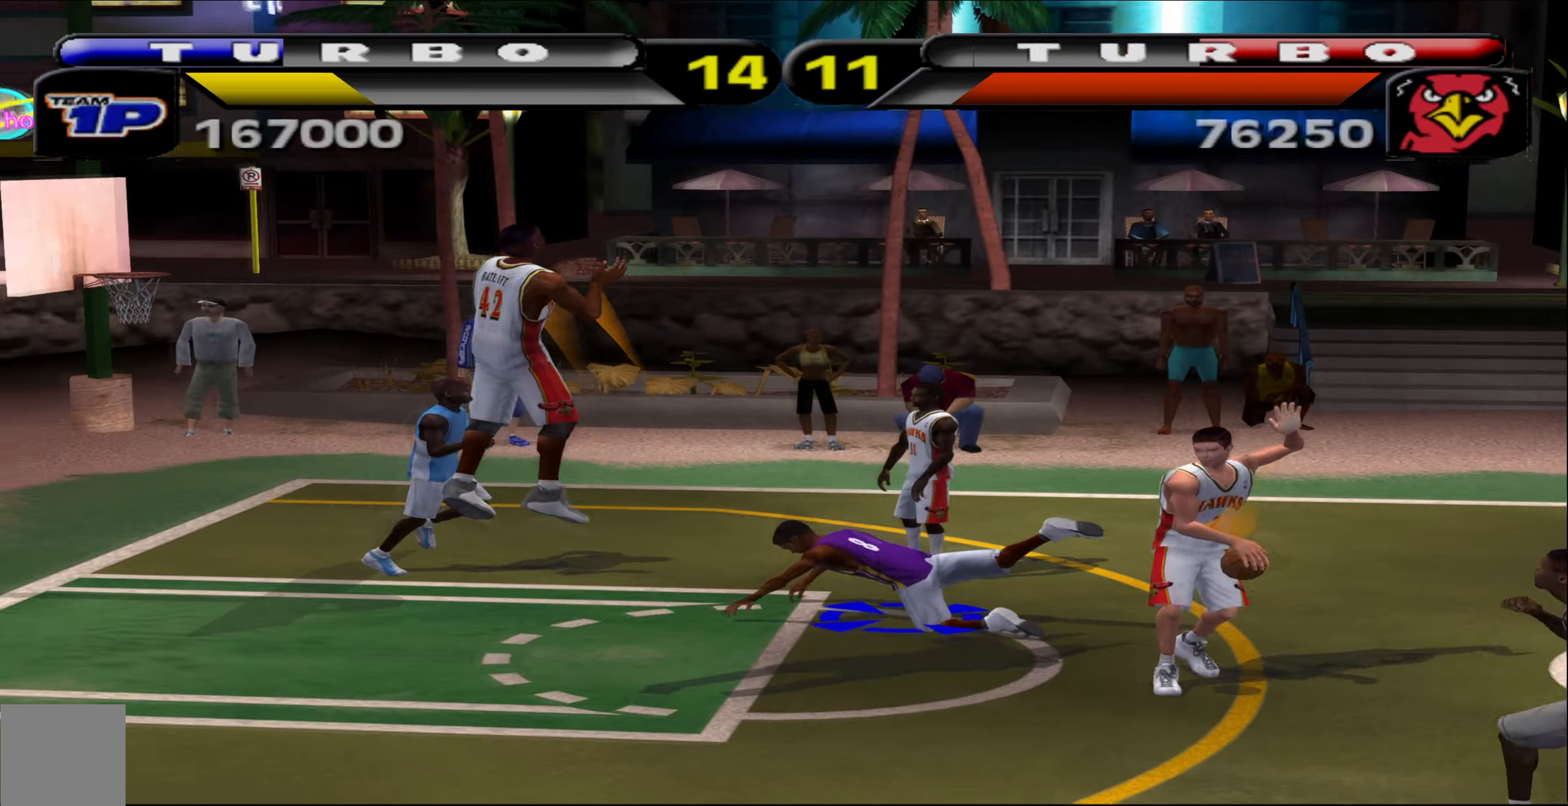
{"buttons": ["A", "B", "Y"], "left_stick": "left", "events": [[133, "left_stick", "left"], [317, "B", "down"], [317, "Y", "down"], [350, "A", "down"], [383, "X", "down"], [400, "R1", "down"], [450, "R1", "up"], [500, "X", "up"]]}
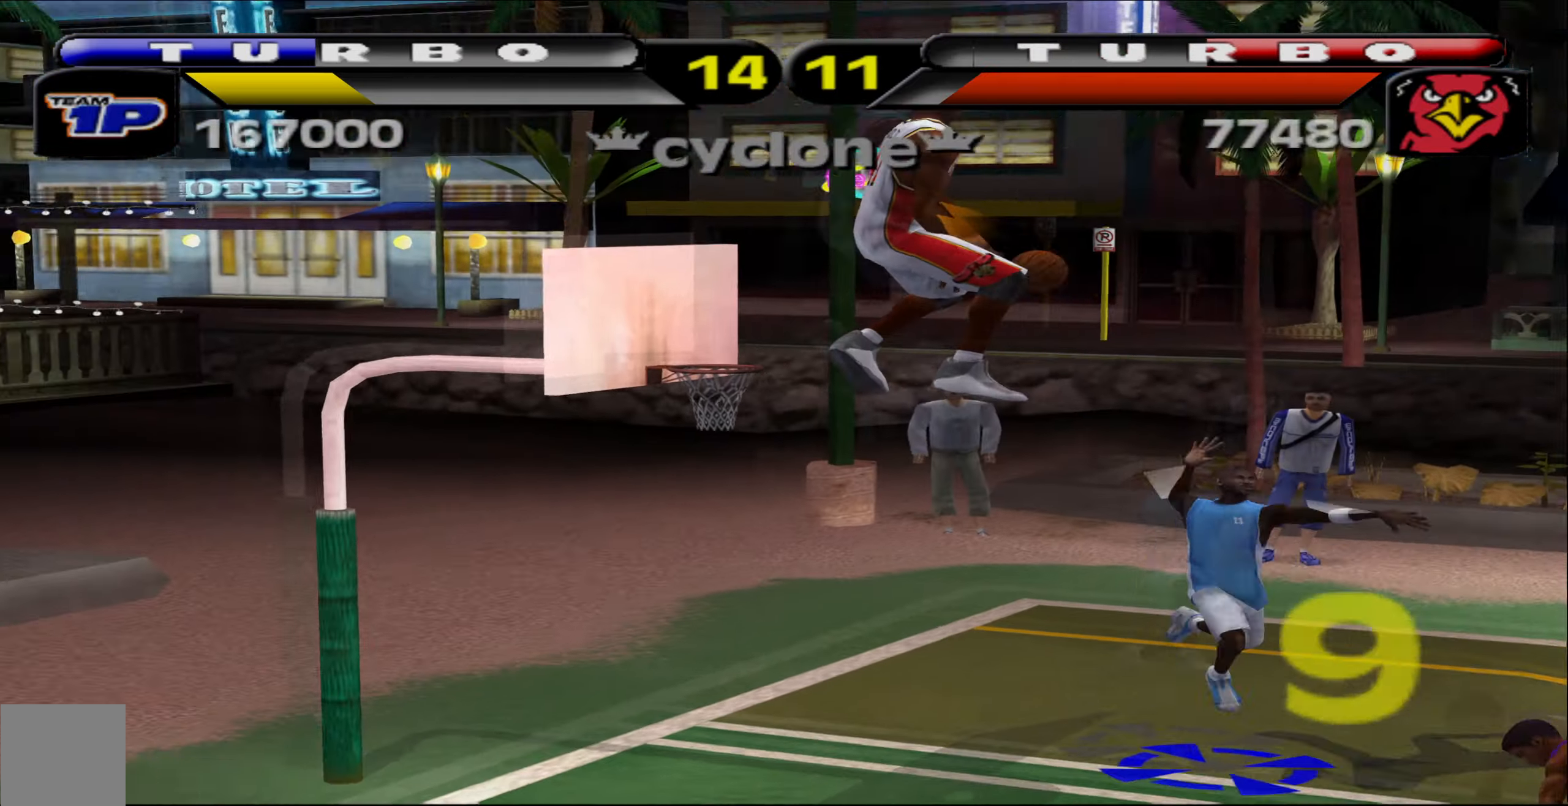
{"buttons": [], "left_stick": "left", "events": [[50, "A", "up"], [67, "B", "up"], [133, "A", "down"], [167, "X", "down"], [233, "X", "up"], [267, "A", "up"], [283, "Y", "up"]]}
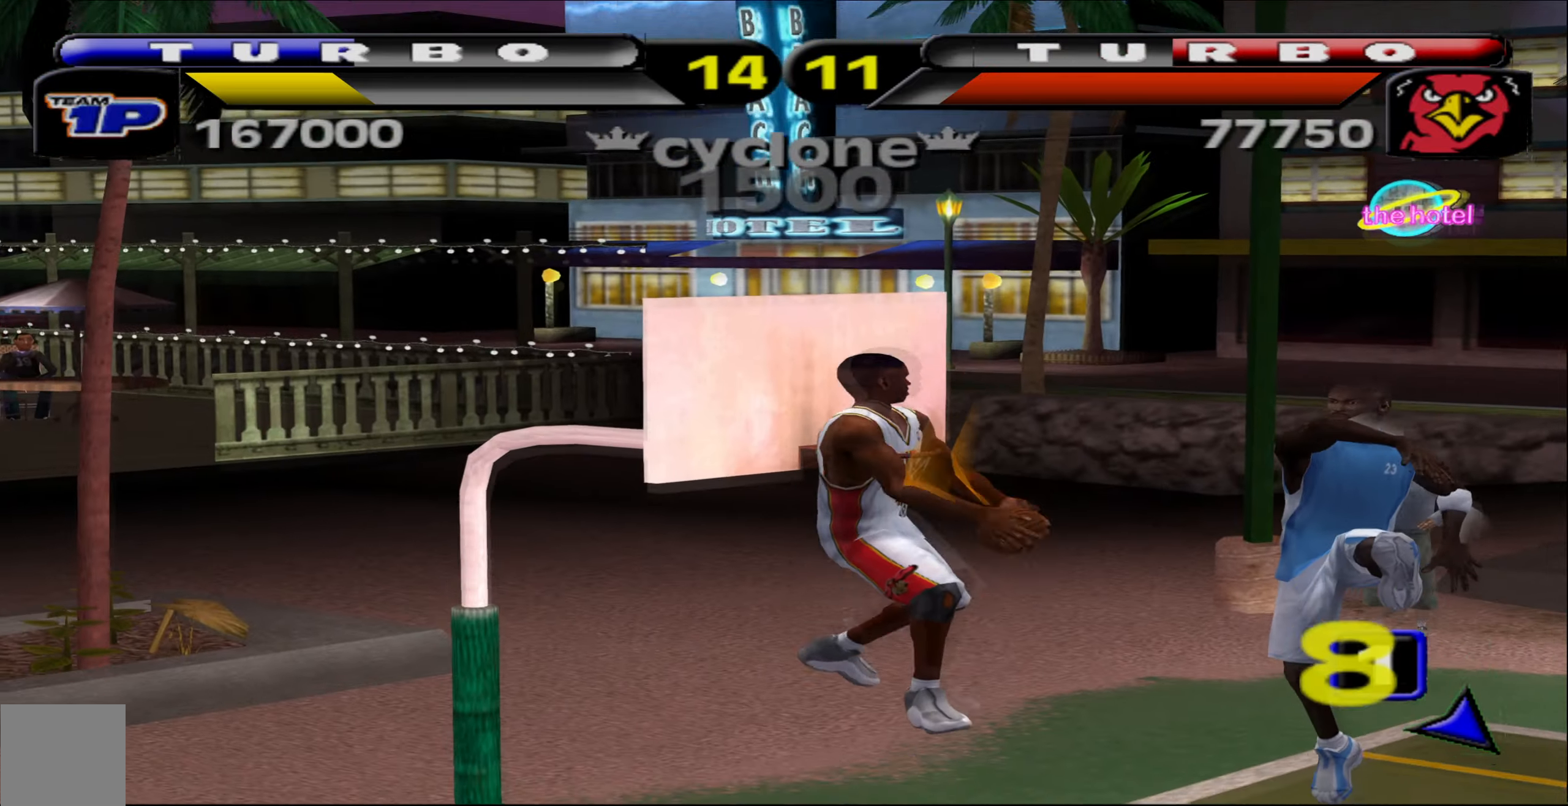
{"buttons": [], "left_stick": "up-left", "events": [[433, "left_stick", "up-left"]]}